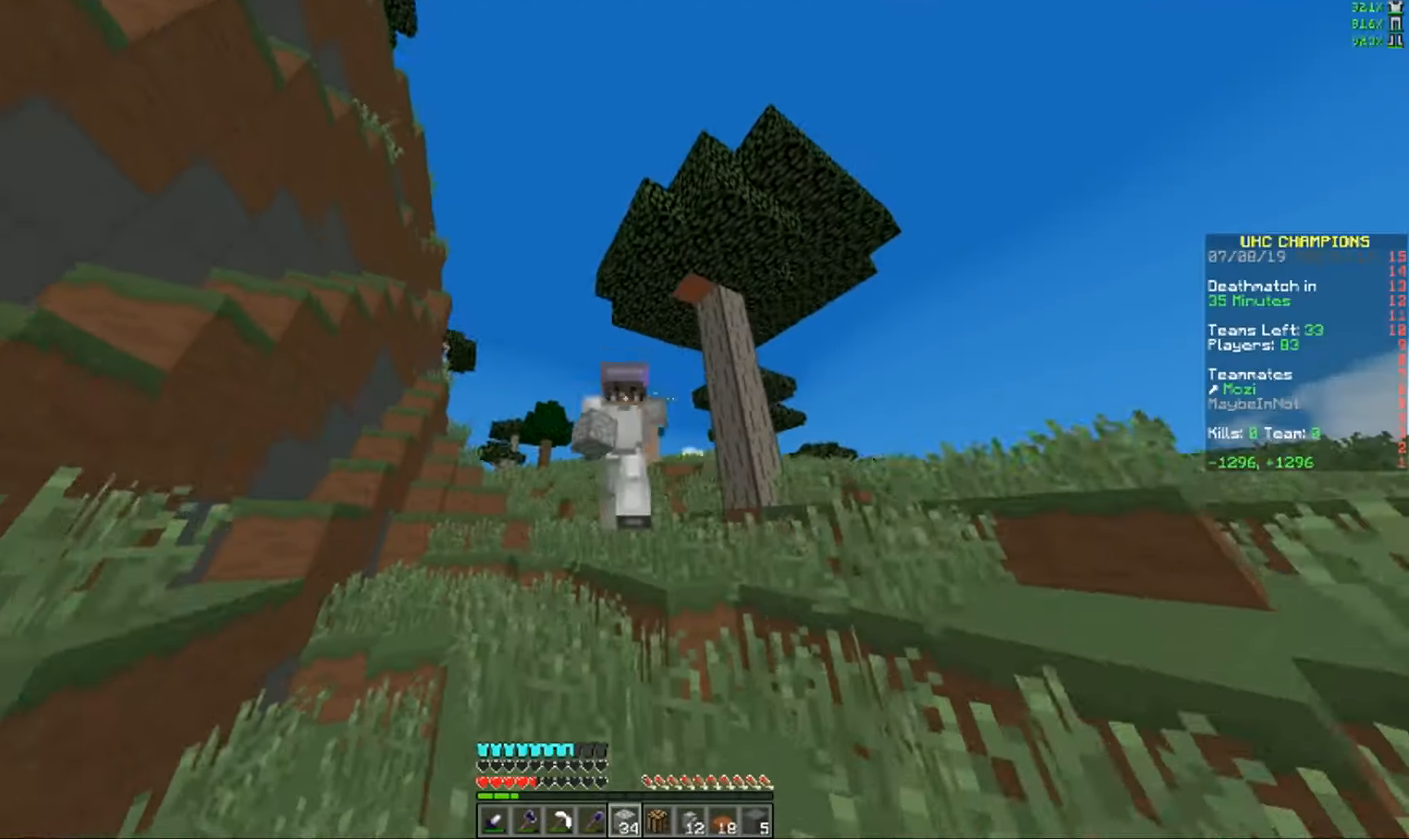
Gameplay with keyboard and mouse; each line is a JSON object with the keys and mouse buttons held at the frame after it. "events" lists presses ("down") and releases ("up") of "a", "d", "s", "w", "mouse_left" and "mouse_right" between this image and that frame as [ms after this image, input, new state], when the widget could be followed in between. "mouse_left", "mouse_right" = the "left", "right" buttons of the "mouse" list. No other keys are recorded. Fast repeated clicks can show as one long hold. Mouse movement is not recorded.
{"keys": ["w"], "mouse": []}
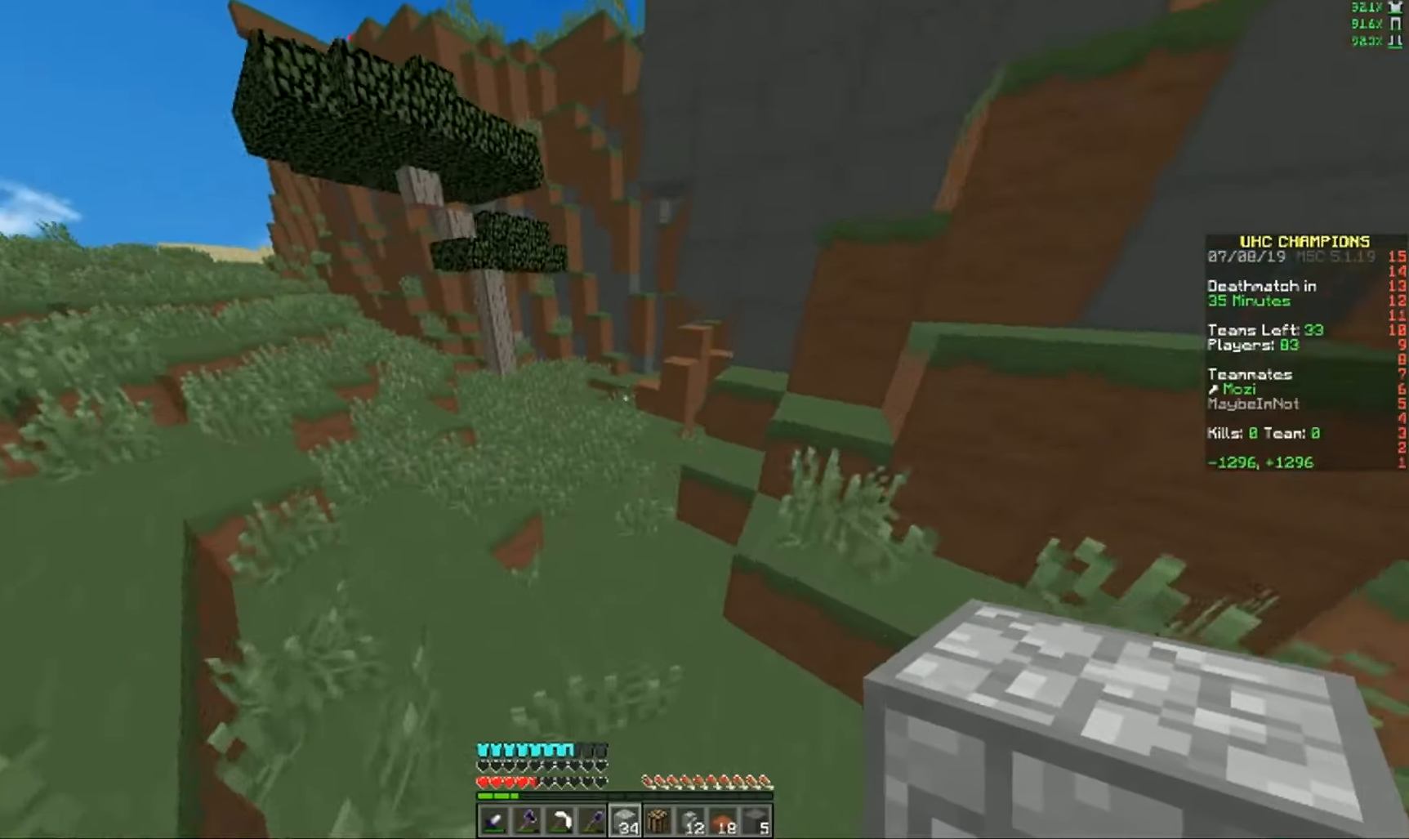
{"keys": ["w"], "mouse": [], "events": []}
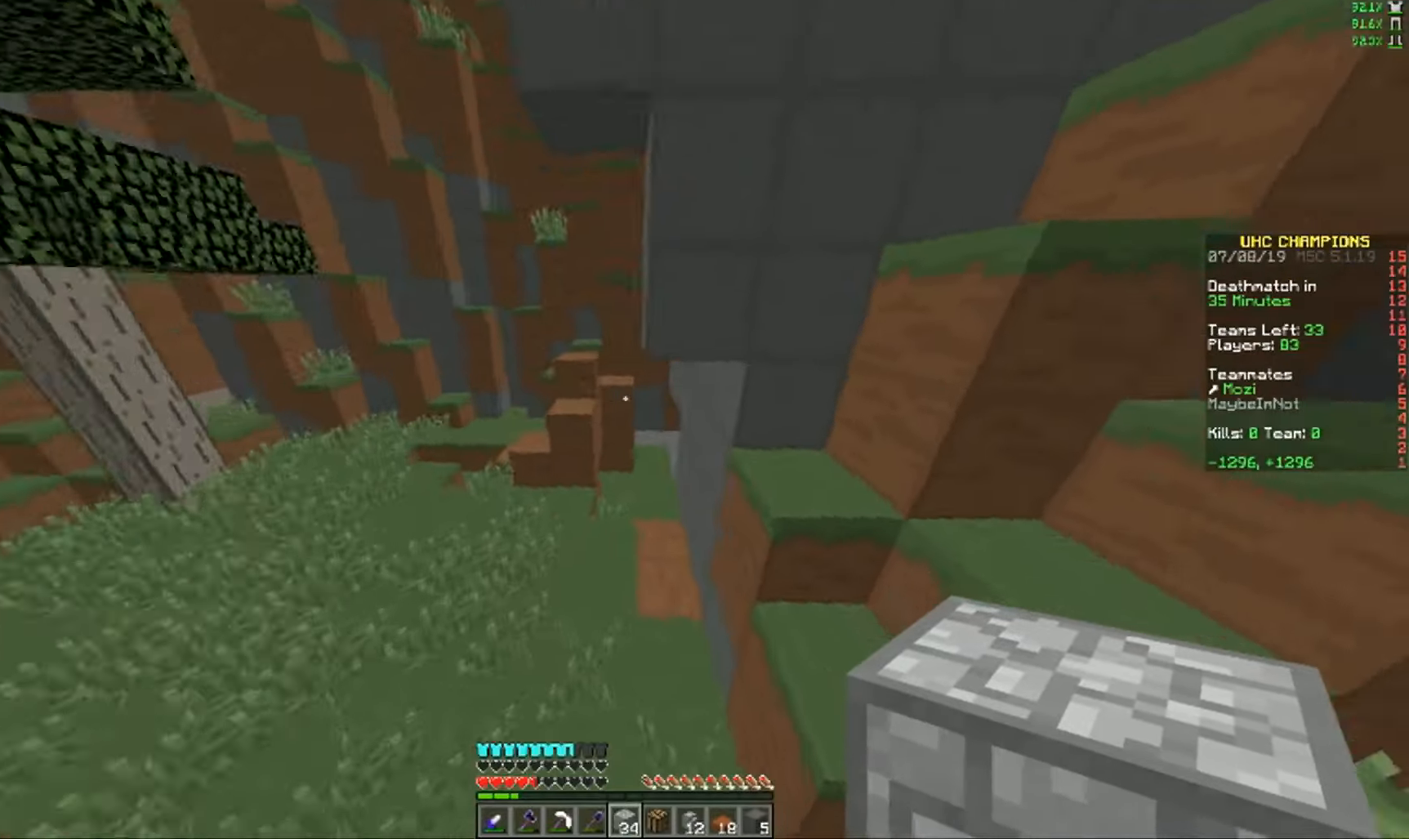
{"keys": ["w"], "mouse": [], "events": []}
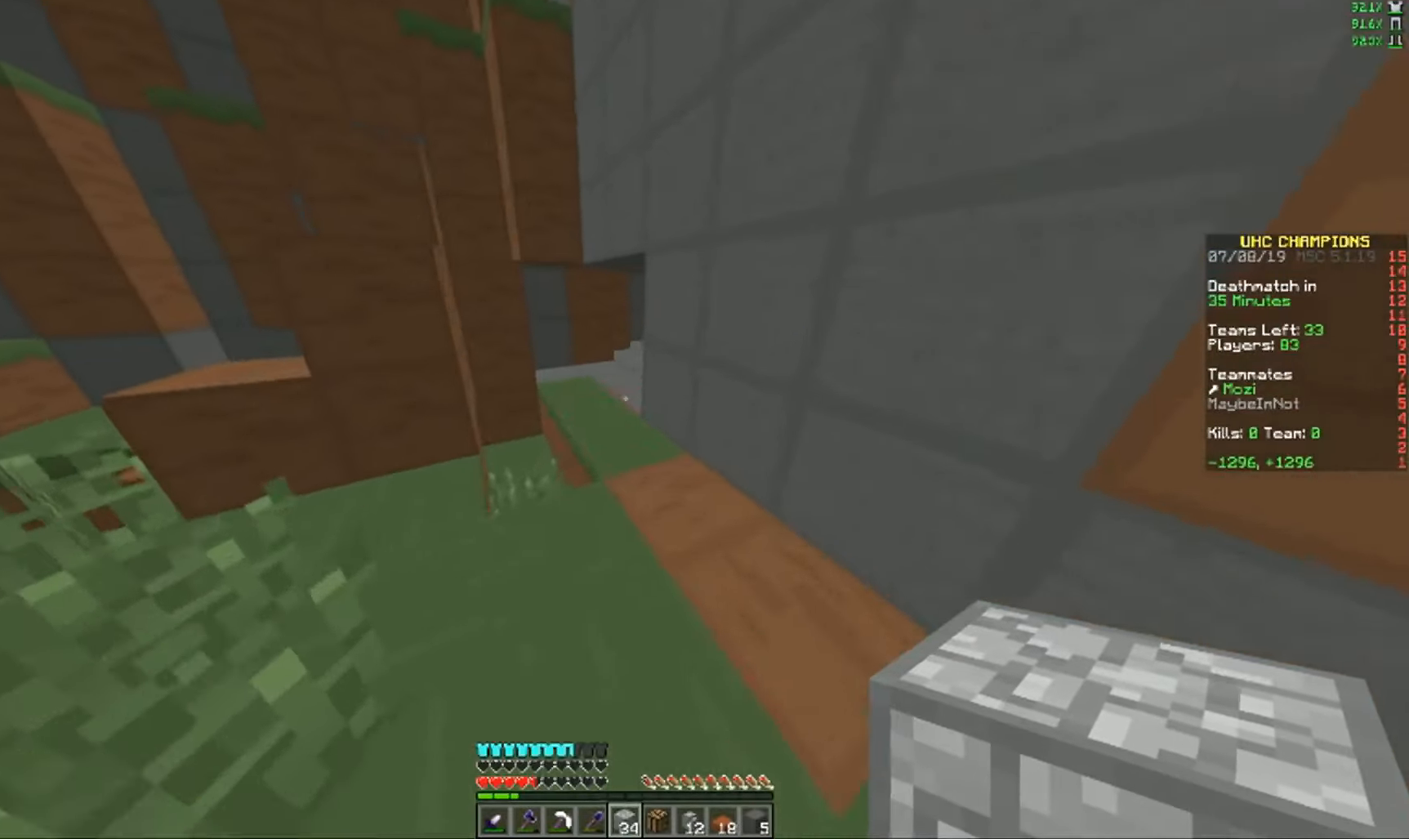
{"keys": ["a", "w"], "mouse": [], "events": [[418, "a", "down"]]}
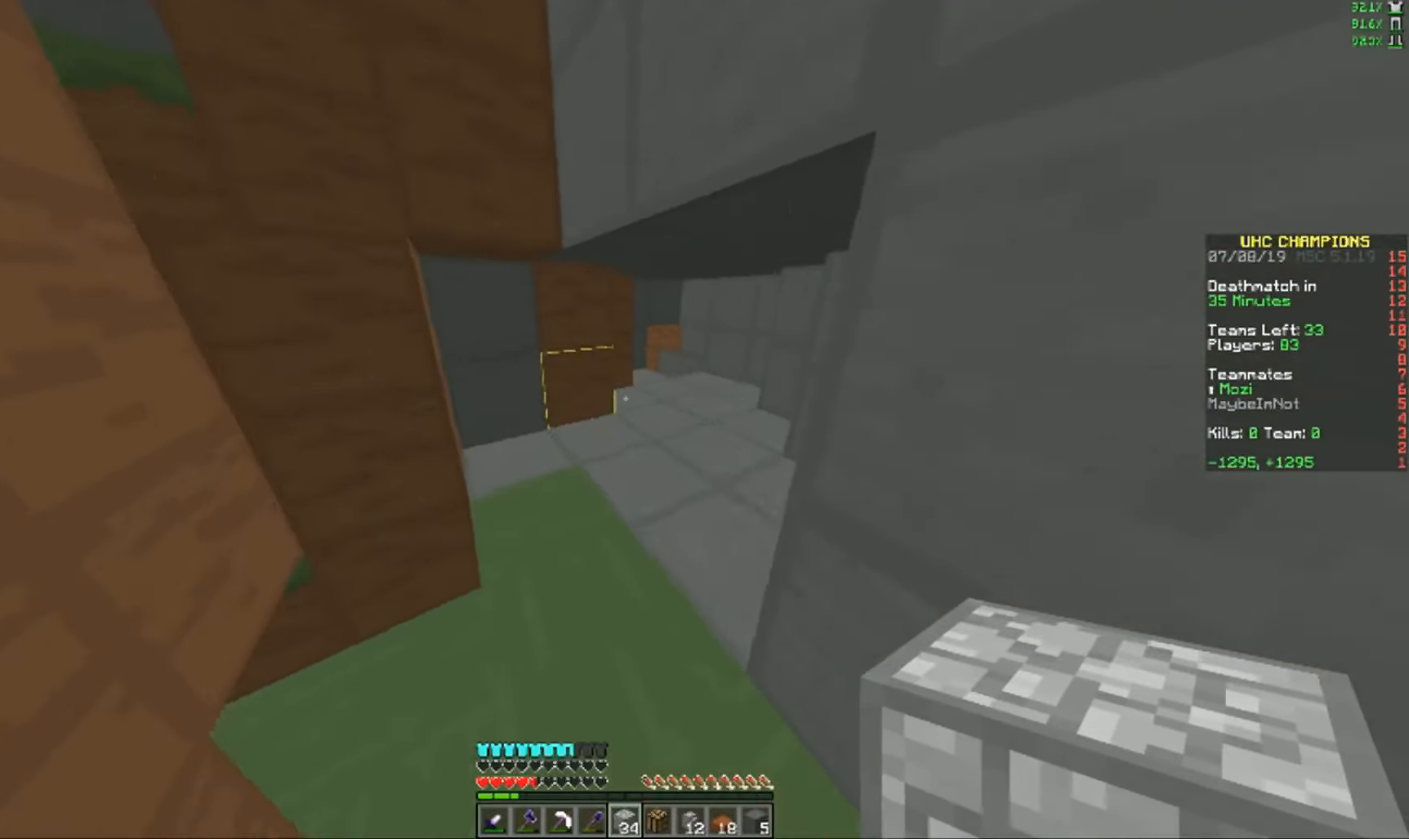
{"keys": ["w"], "mouse": [], "events": [[100, "a", "up"]]}
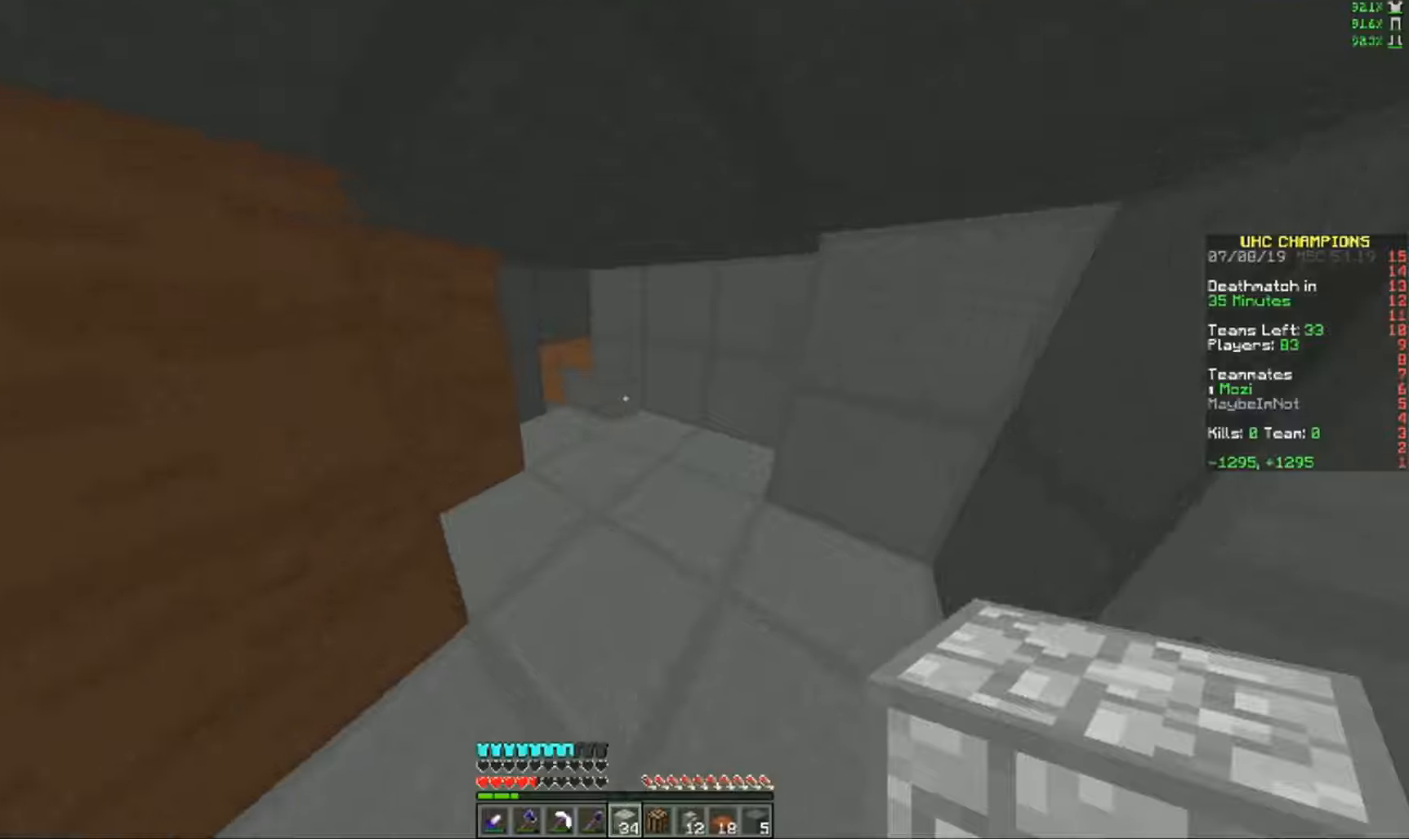
{"keys": ["w"], "mouse": [], "events": []}
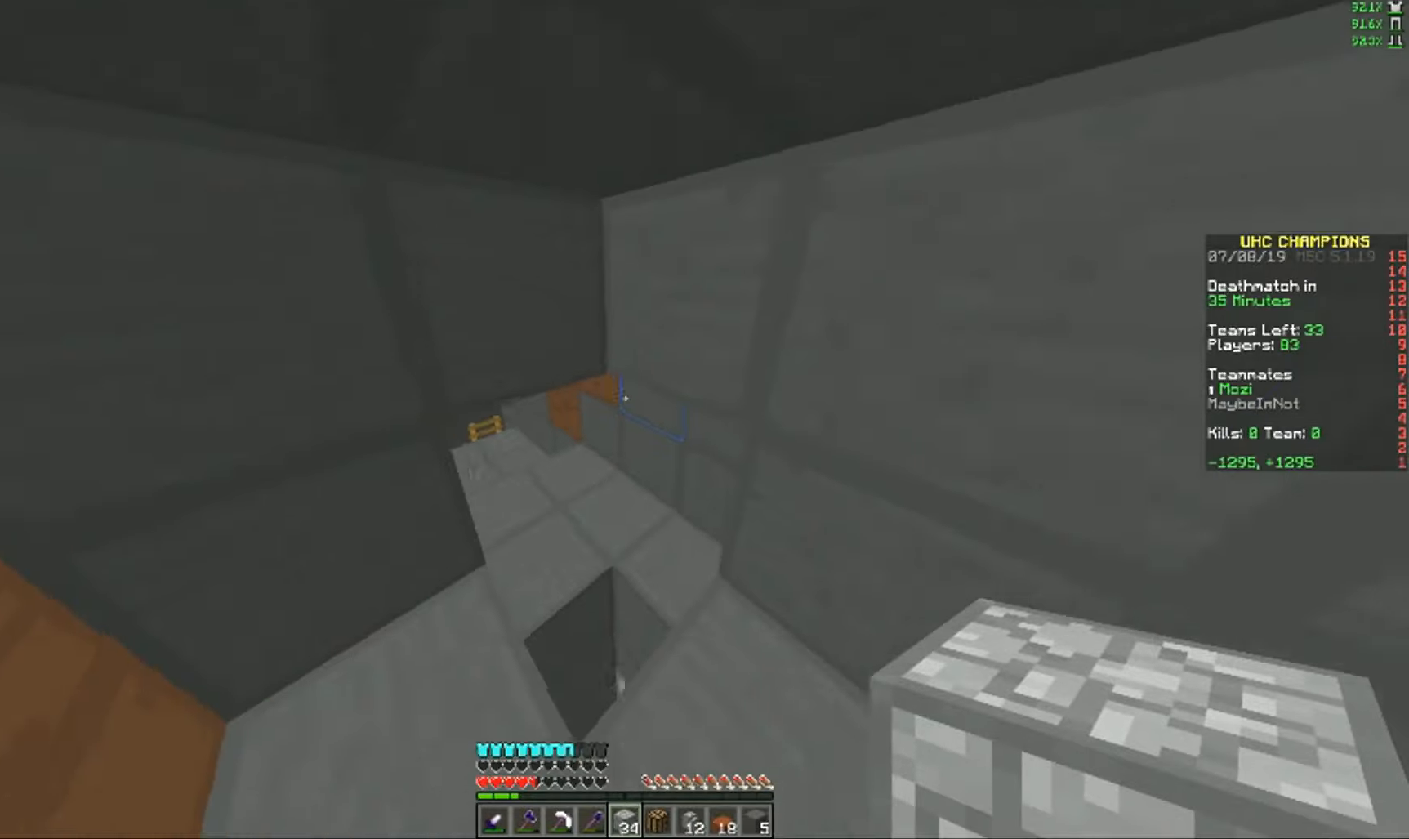
{"keys": ["w"], "mouse": [], "events": []}
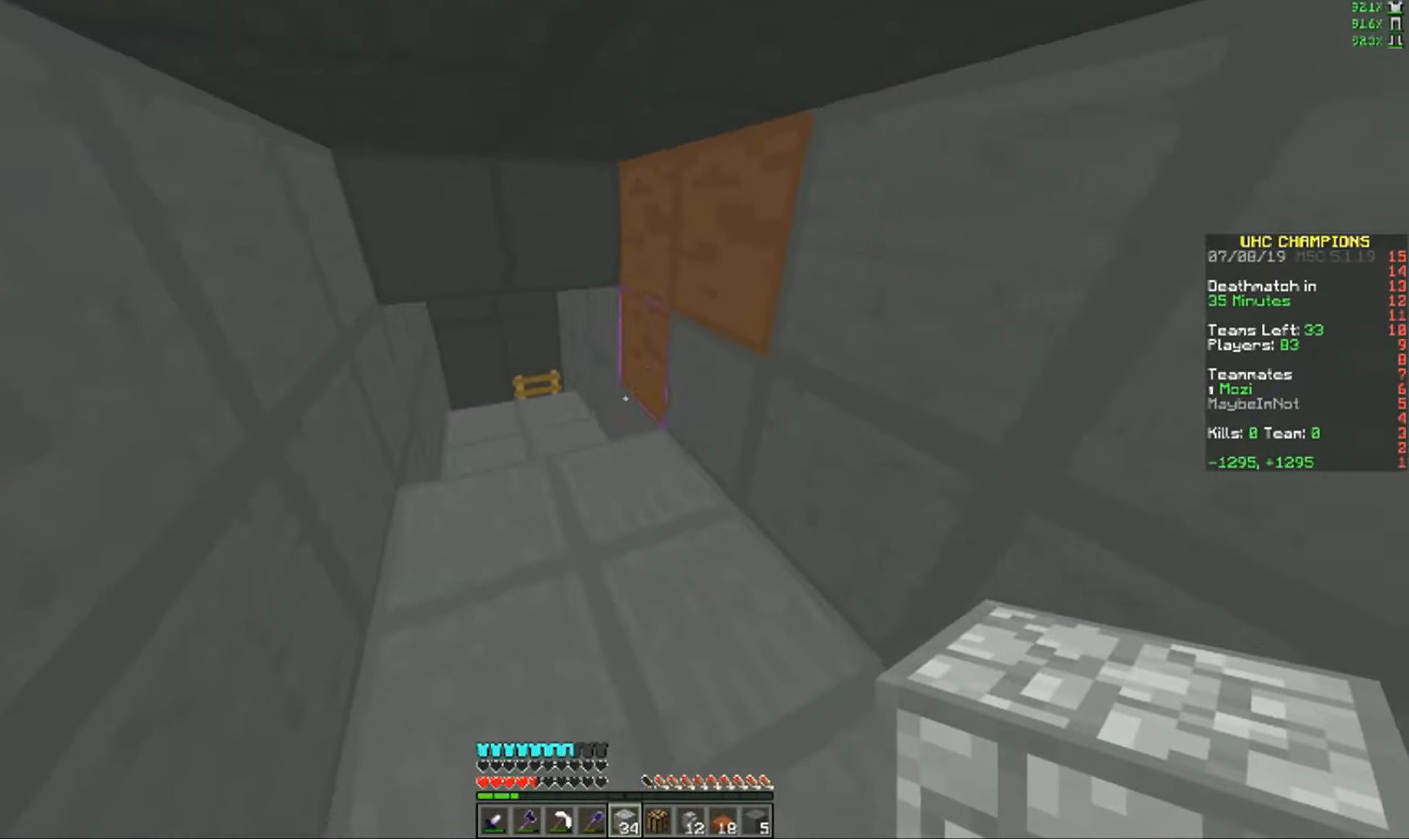
{"keys": ["w"], "mouse": [], "events": []}